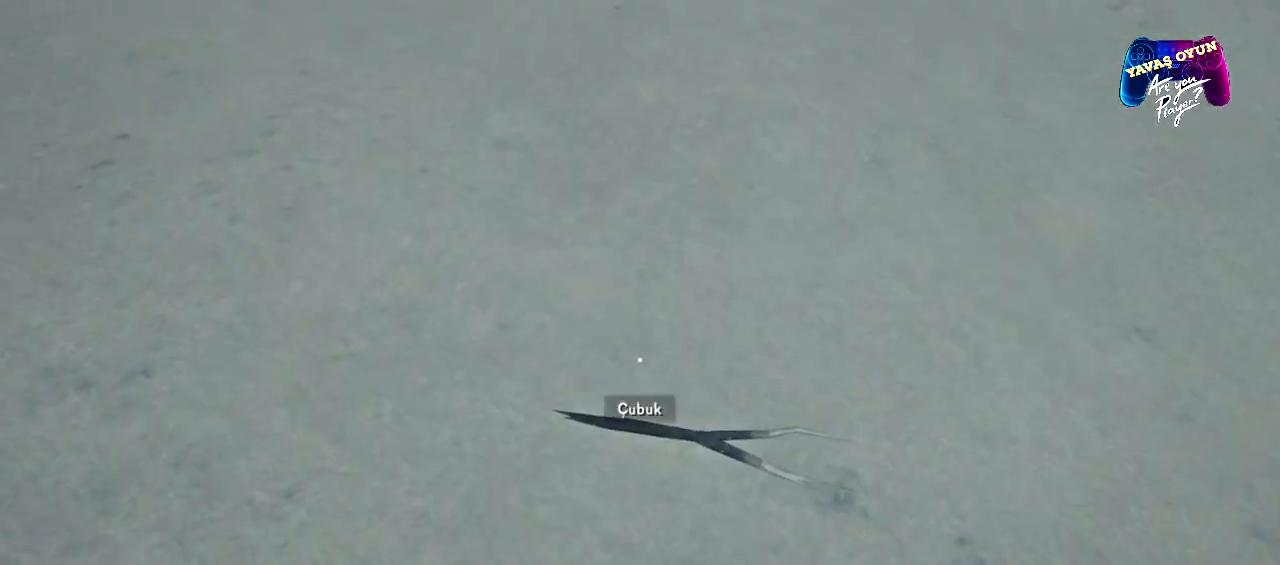
Gameplay with a controller (Xbox layout); each line is a JSON object with the inputs held at the frame after it. "events" lists button and stick changes between this image and that frame as [ms after this image, input, new state], when the widget could be followed in between.
{"buttons": [], "left_stick": "center", "right_stick": "down", "events": [[483, "right_stick", "down"]]}
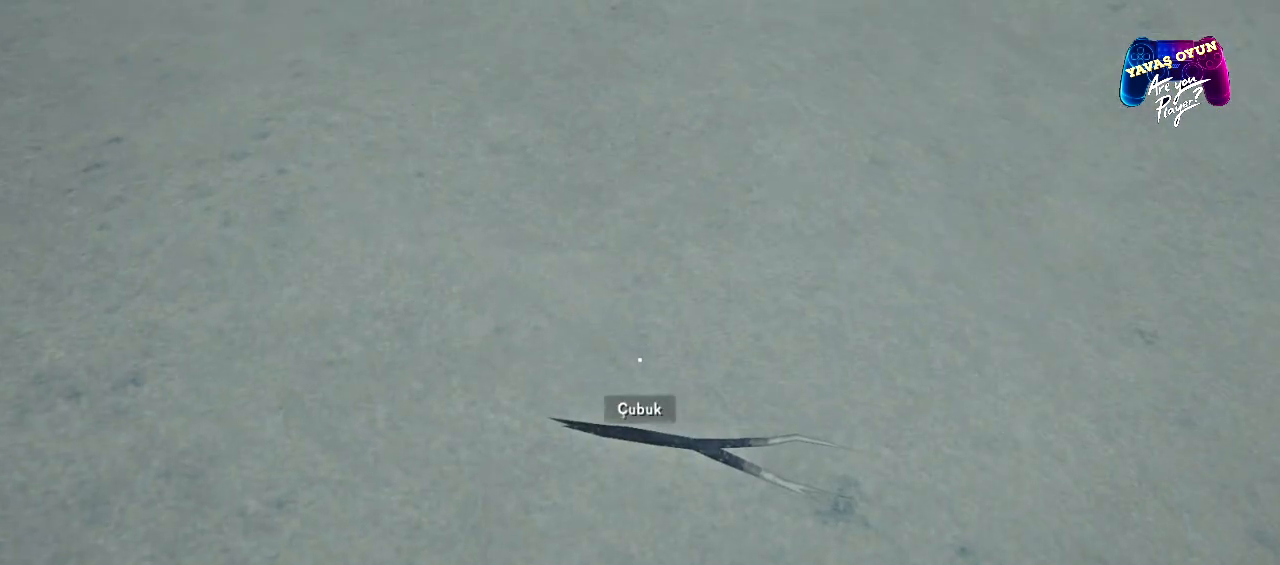
{"buttons": [], "left_stick": "center", "right_stick": "center", "events": [[100, "right_stick", "center"], [383, "A", "down"], [500, "A", "up"]]}
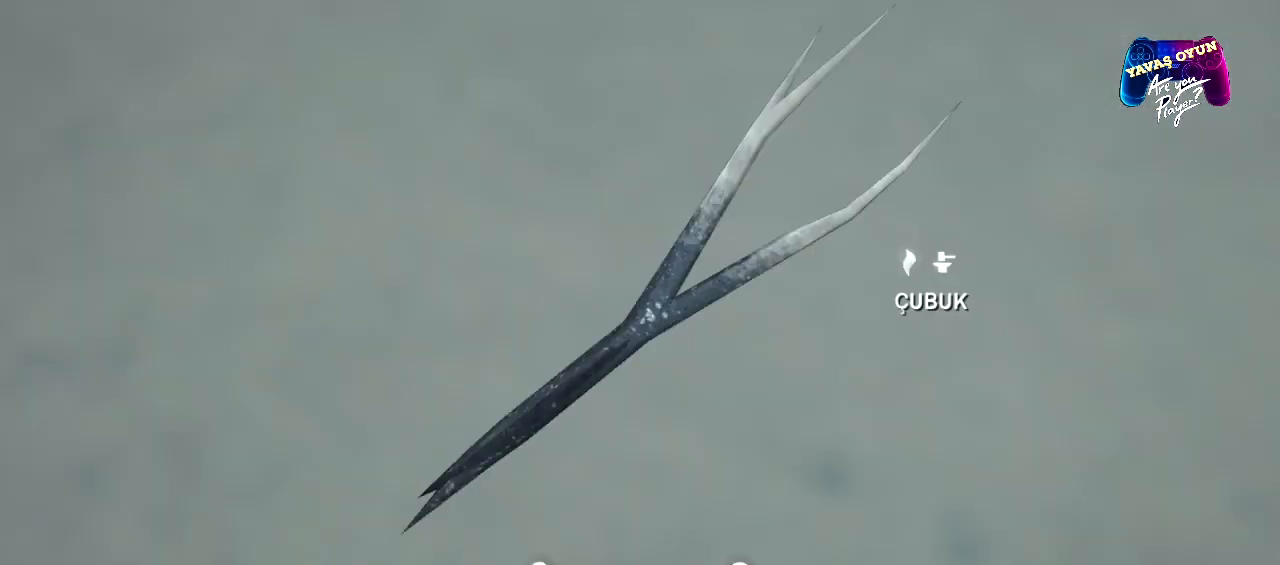
{"buttons": [], "left_stick": "up", "right_stick": "up", "events": [[100, "A", "down"], [217, "A", "up"], [383, "left_stick", "up"], [467, "right_stick", "up"]]}
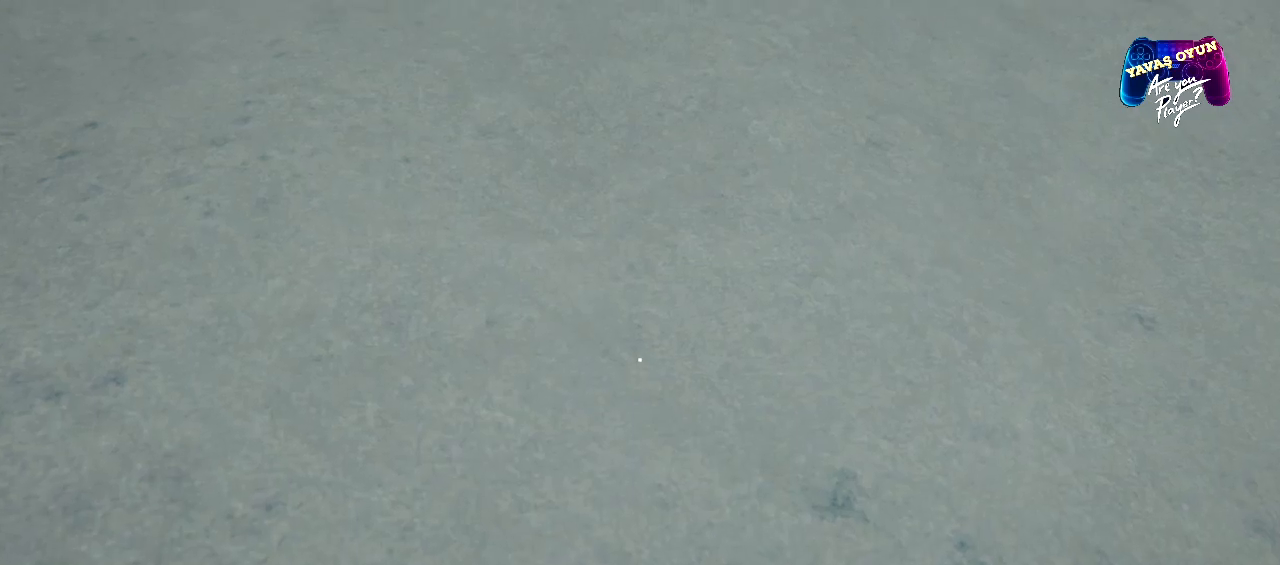
{"buttons": [], "left_stick": "up", "right_stick": "center", "events": [[433, "right_stick", "center"]]}
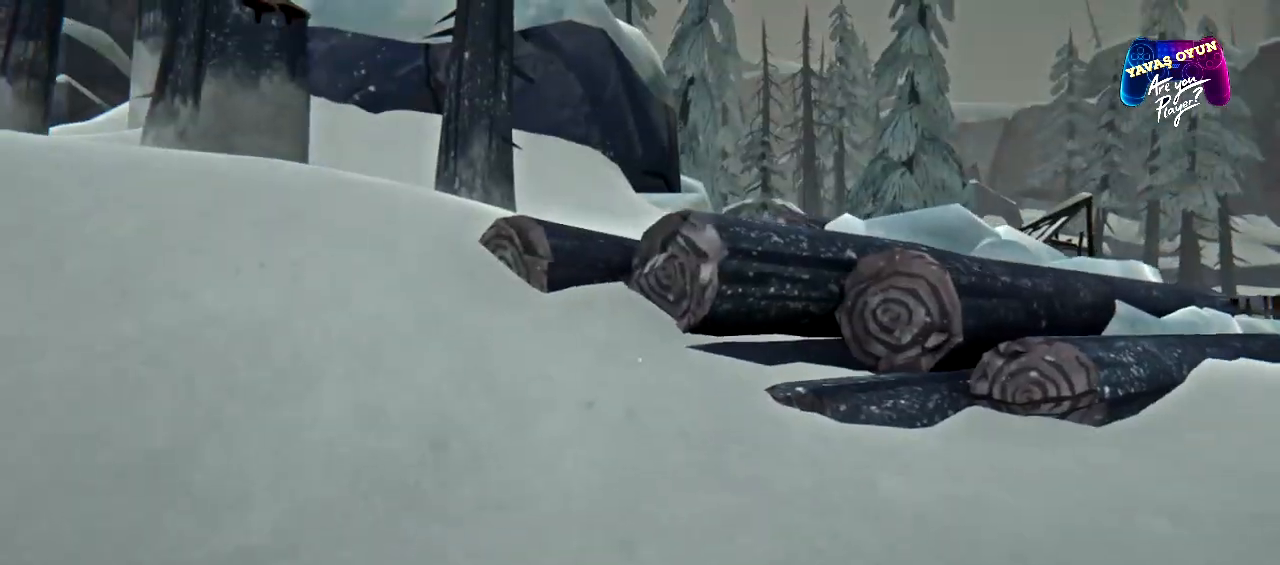
{"buttons": [], "left_stick": "up", "right_stick": "center", "events": []}
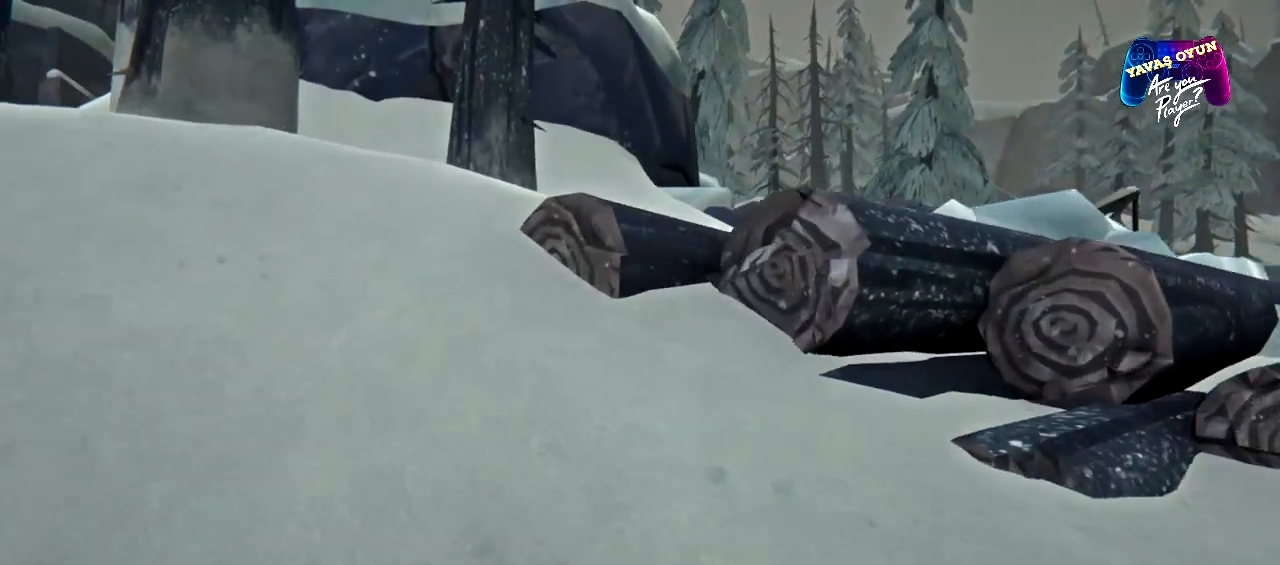
{"buttons": [], "left_stick": "up", "right_stick": "center", "events": []}
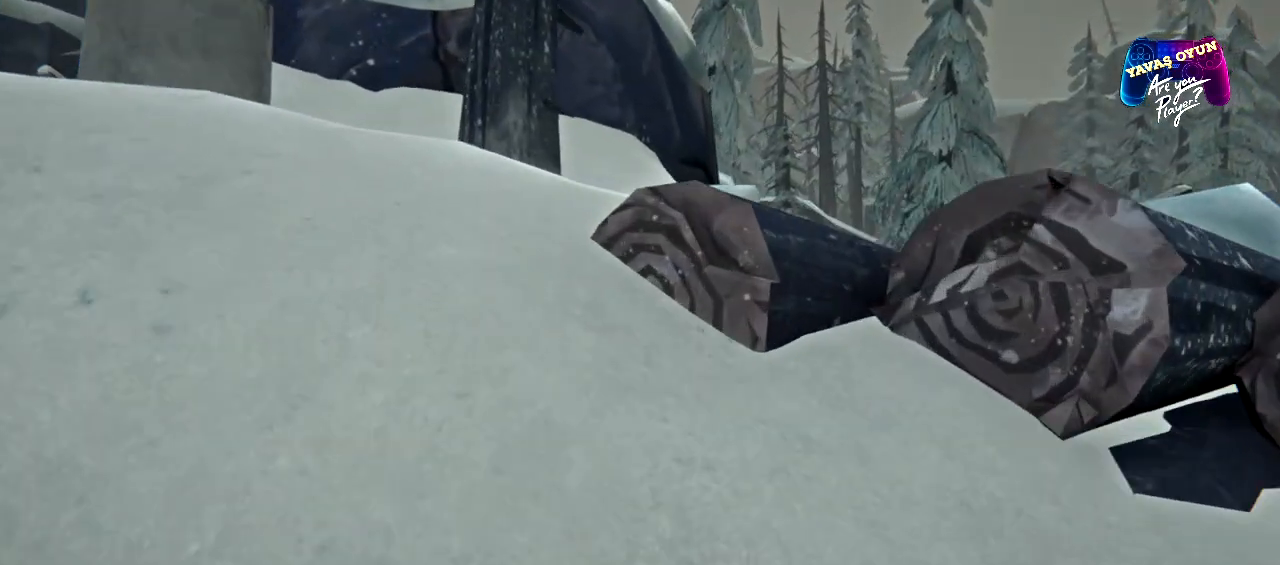
{"buttons": [], "left_stick": "up", "right_stick": "right", "events": [[483, "right_stick", "right"]]}
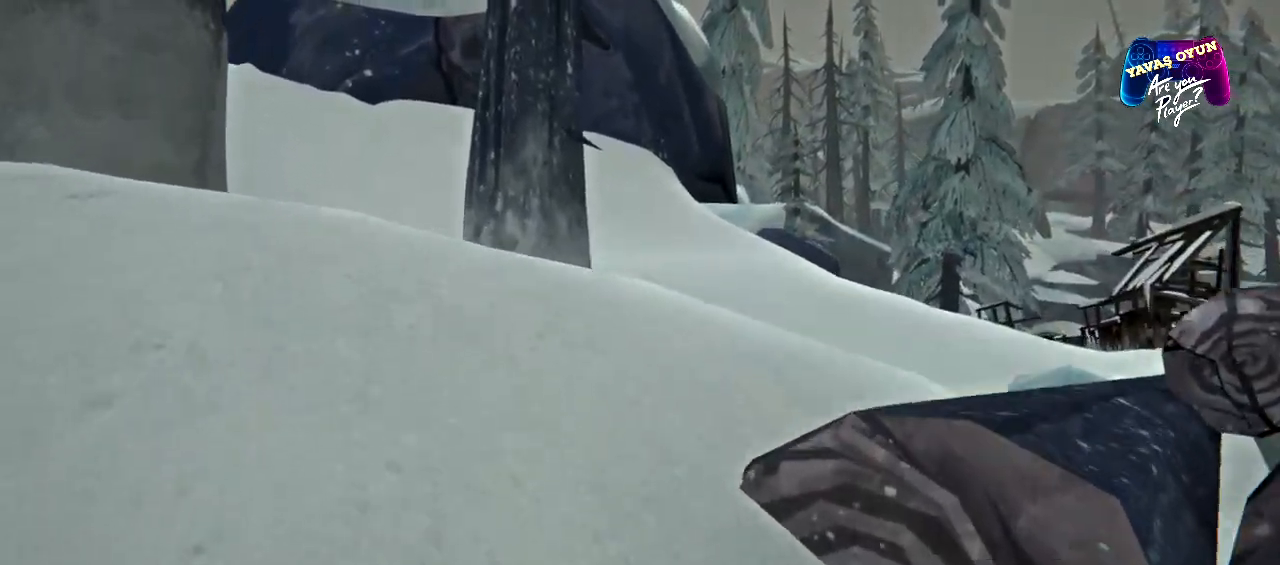
{"buttons": [], "left_stick": "up", "right_stick": "center", "events": [[50, "right_stick", "down-right"], [300, "right_stick", "center"]]}
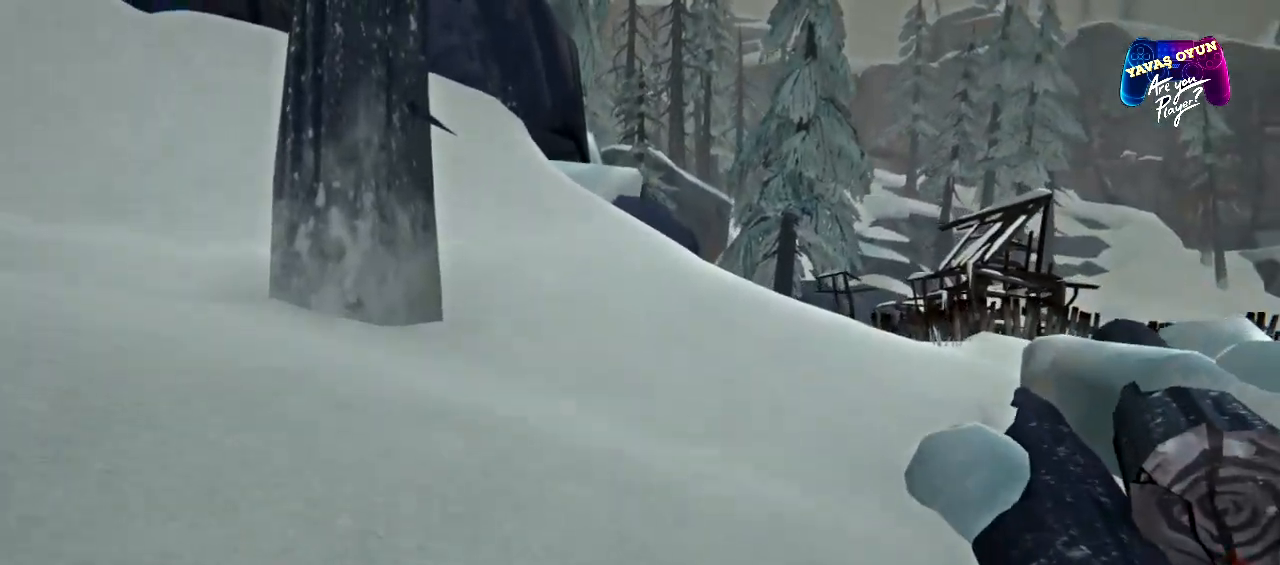
{"buttons": [], "left_stick": "up", "right_stick": "center", "events": [[100, "right_stick", "right"], [500, "right_stick", "center"]]}
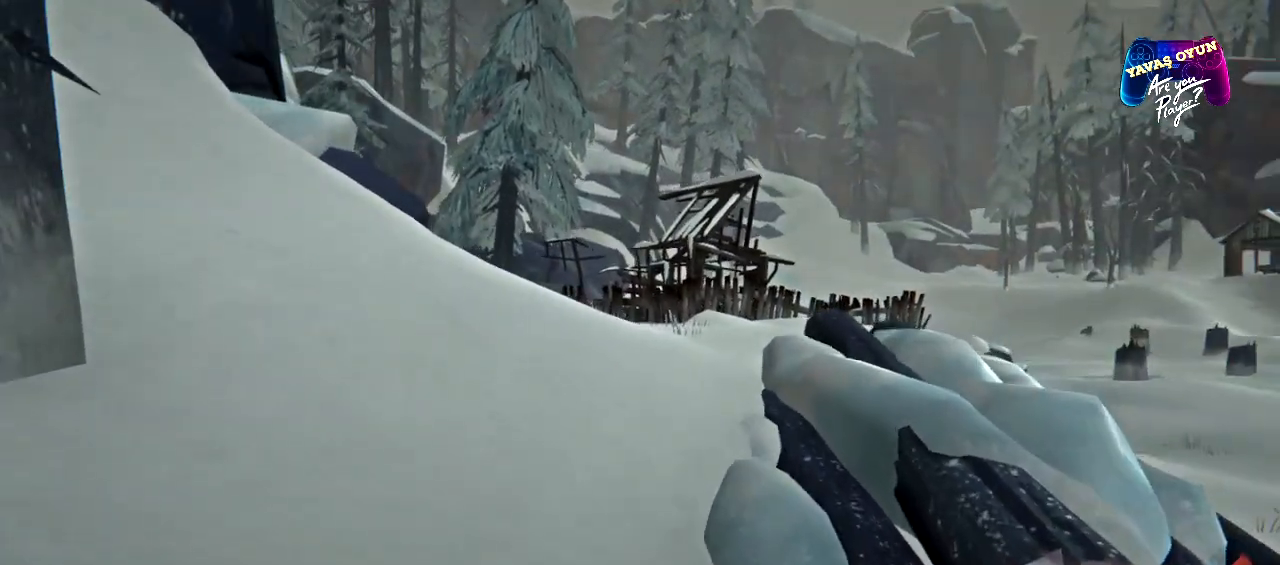
{"buttons": [], "left_stick": "up", "right_stick": "center", "events": []}
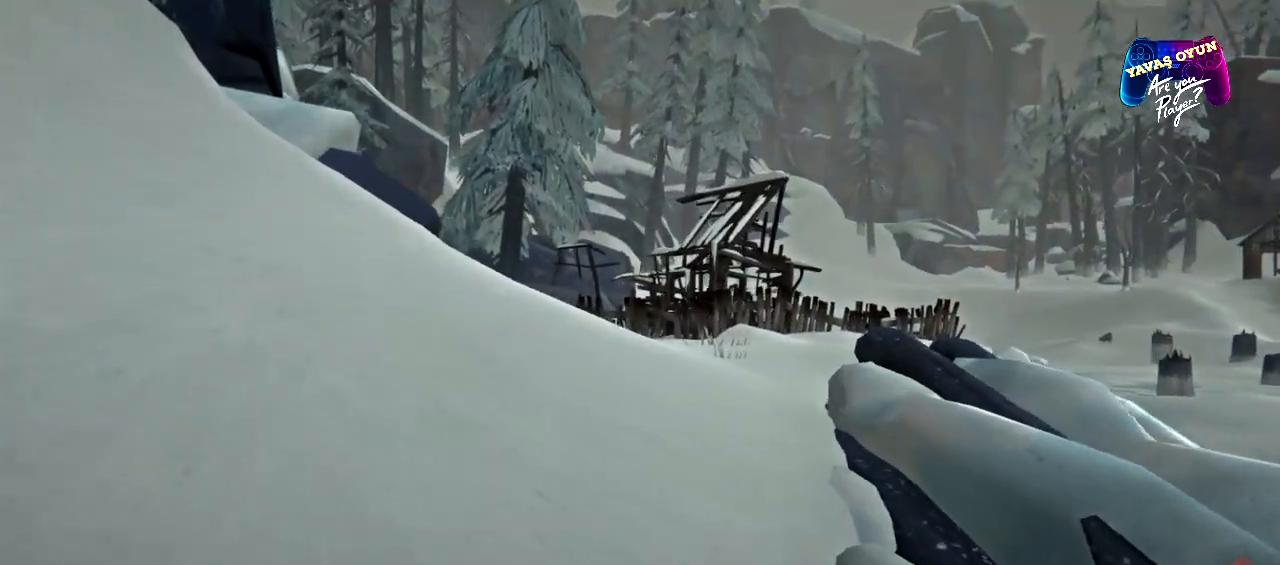
{"buttons": [], "left_stick": "up", "right_stick": "center", "events": []}
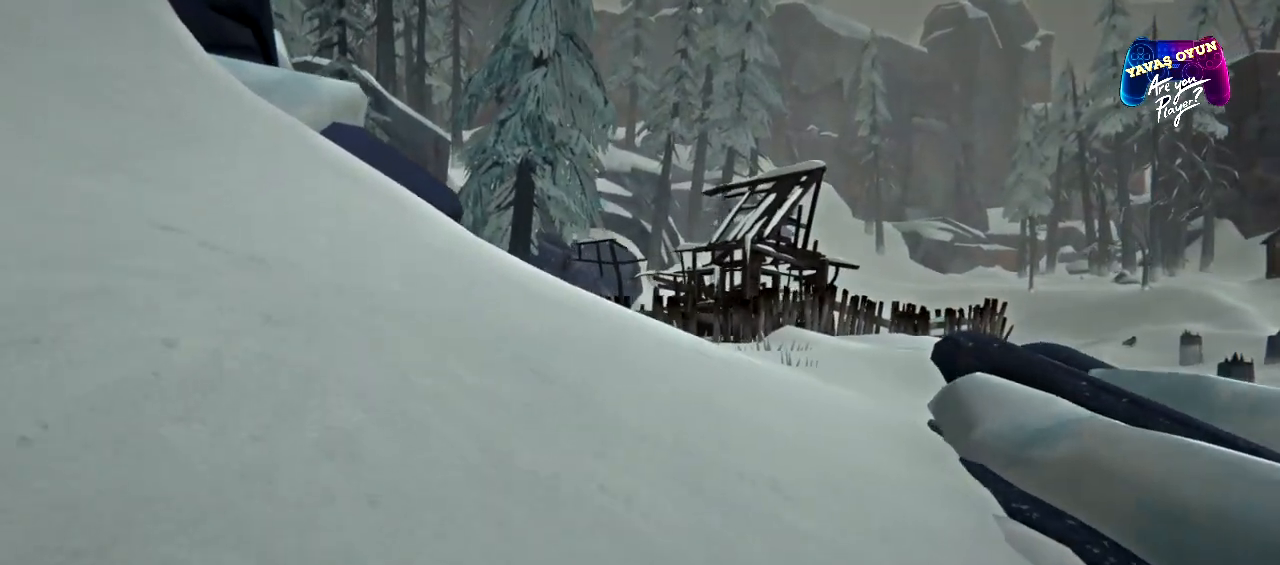
{"buttons": ["R1"], "left_stick": "up", "right_stick": "center", "events": [[50, "R1", "down"]]}
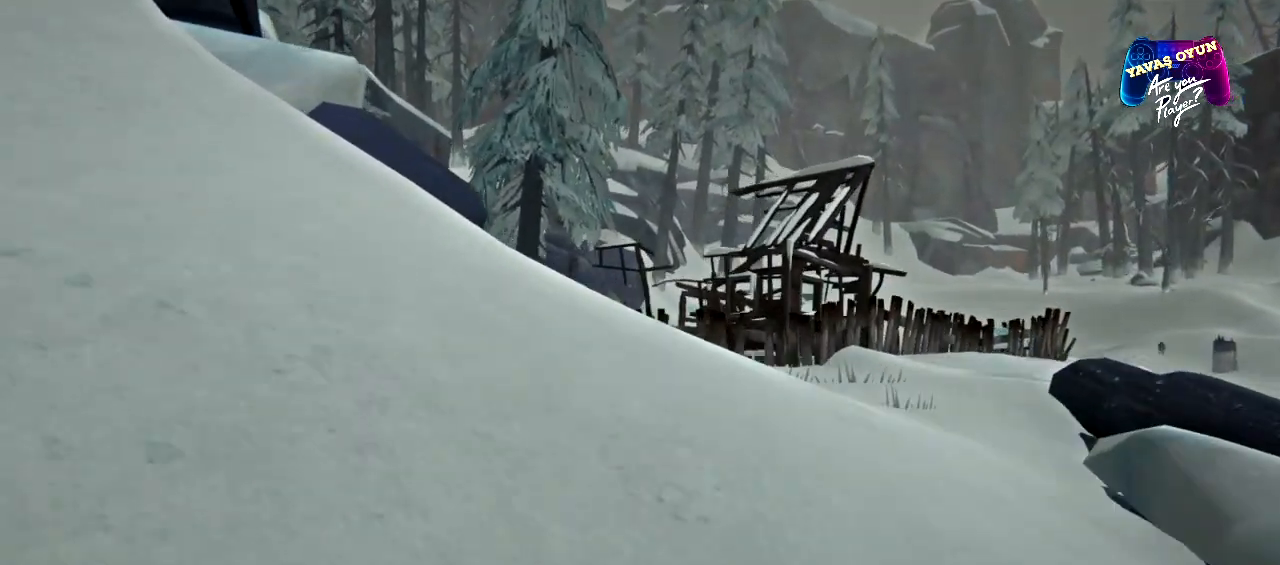
{"buttons": [], "left_stick": "up-left", "right_stick": "right", "events": [[50, "R1", "up"], [233, "left_stick", "up-left"], [283, "right_stick", "right"]]}
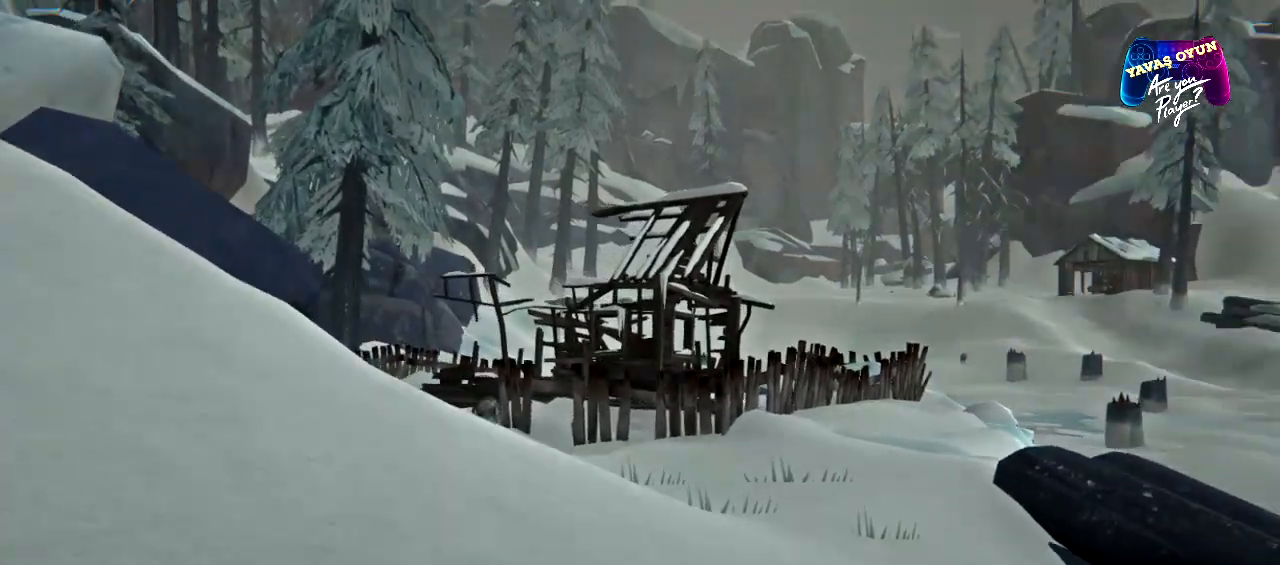
{"buttons": ["L2"], "left_stick": "center", "right_stick": "center", "events": [[117, "right_stick", "center"], [133, "left_stick", "center"], [333, "L2", "down"]]}
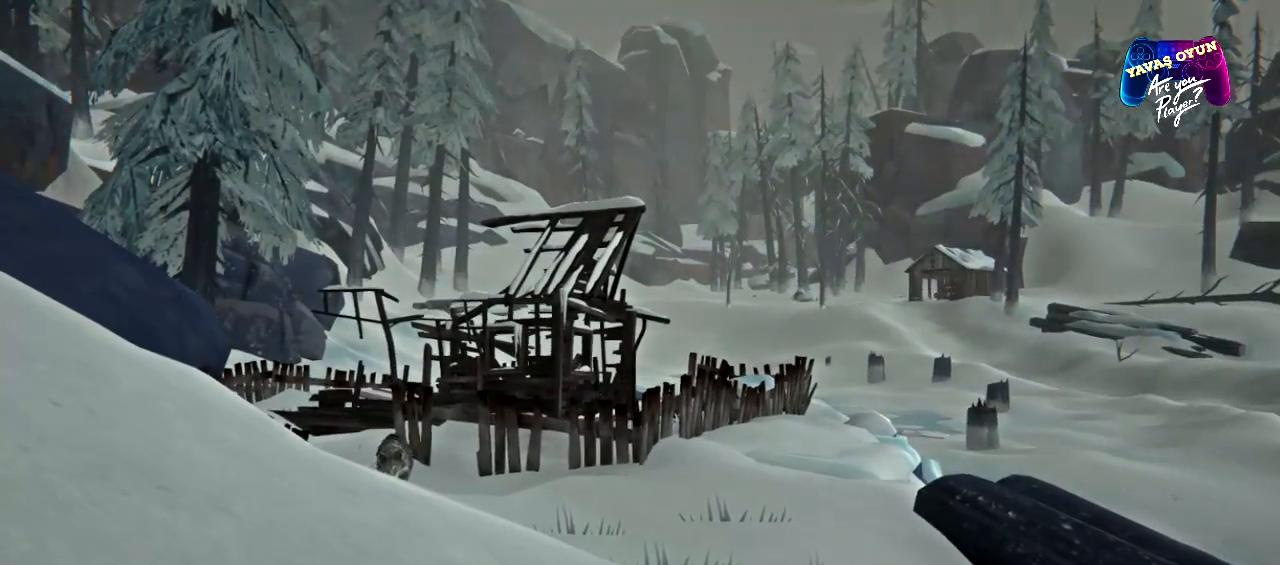
{"buttons": [], "left_stick": "center", "right_stick": "center", "events": [[17, "left_stick", "right"], [433, "L2", "up"], [467, "left_stick", "center"]]}
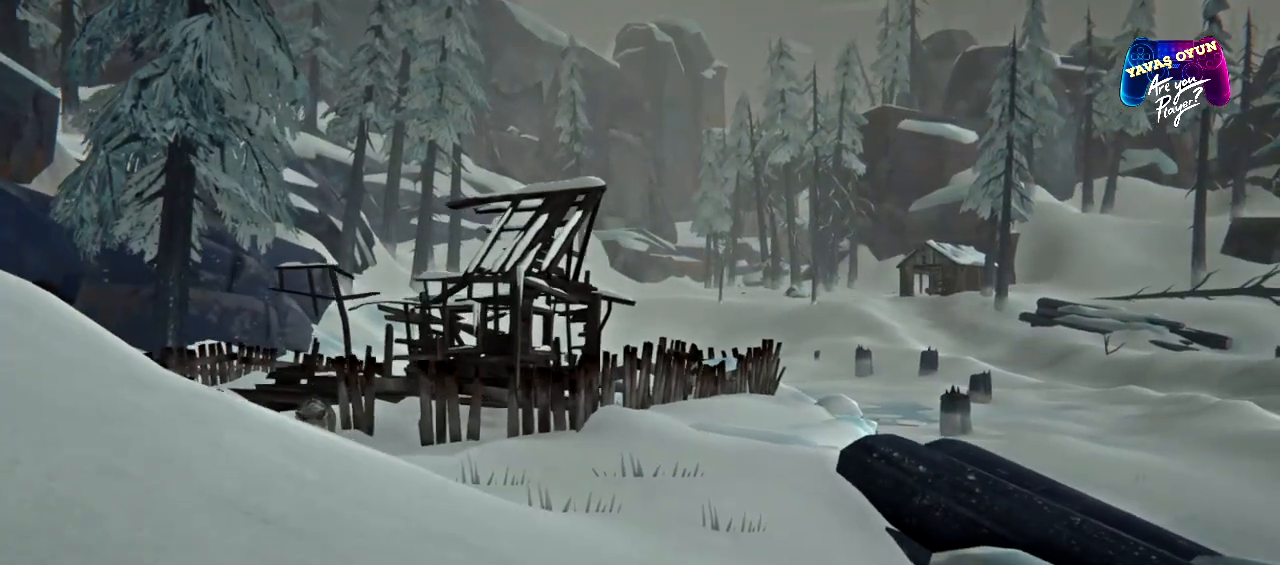
{"buttons": ["L1"], "left_stick": "center", "right_stick": "center", "events": [[167, "L1", "down"]]}
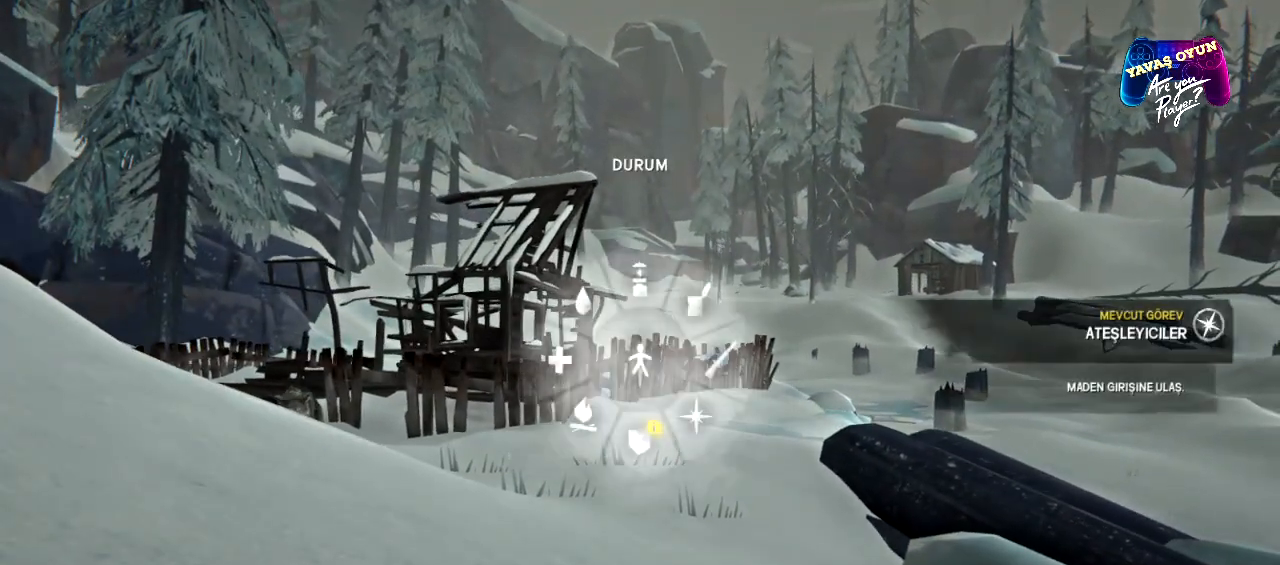
{"buttons": ["L1"], "left_stick": "down-right", "right_stick": "center", "events": [[150, "left_stick", "down-right"]]}
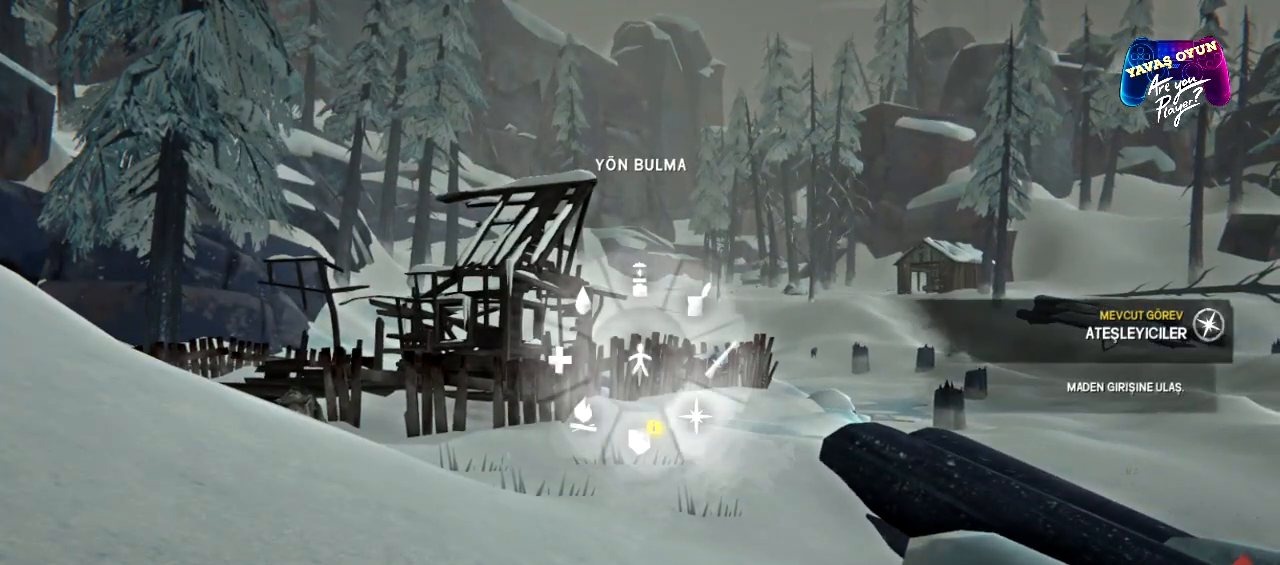
{"buttons": ["L1"], "left_stick": "down-right", "right_stick": "center", "events": []}
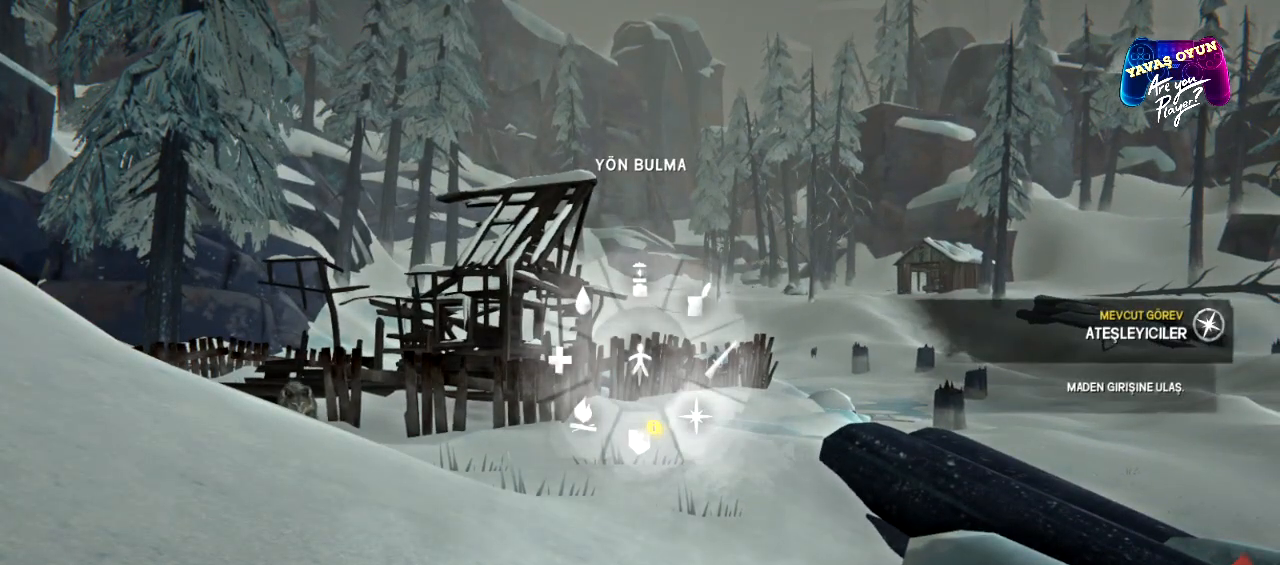
{"buttons": ["L1"], "left_stick": "down-right", "right_stick": "left", "events": [[133, "left_stick", "right"], [383, "left_stick", "down-right"], [483, "right_stick", "left"]]}
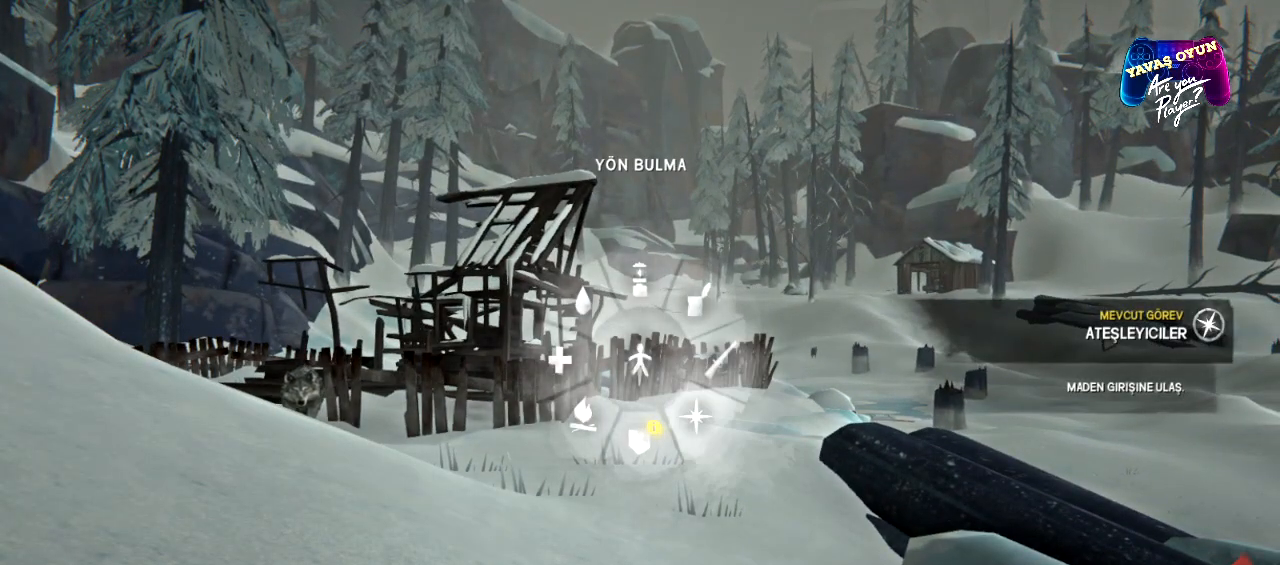
{"buttons": [], "left_stick": "down", "right_stick": "center", "events": [[83, "left_stick", "down"], [183, "L1", "up"], [283, "right_stick", "center"]]}
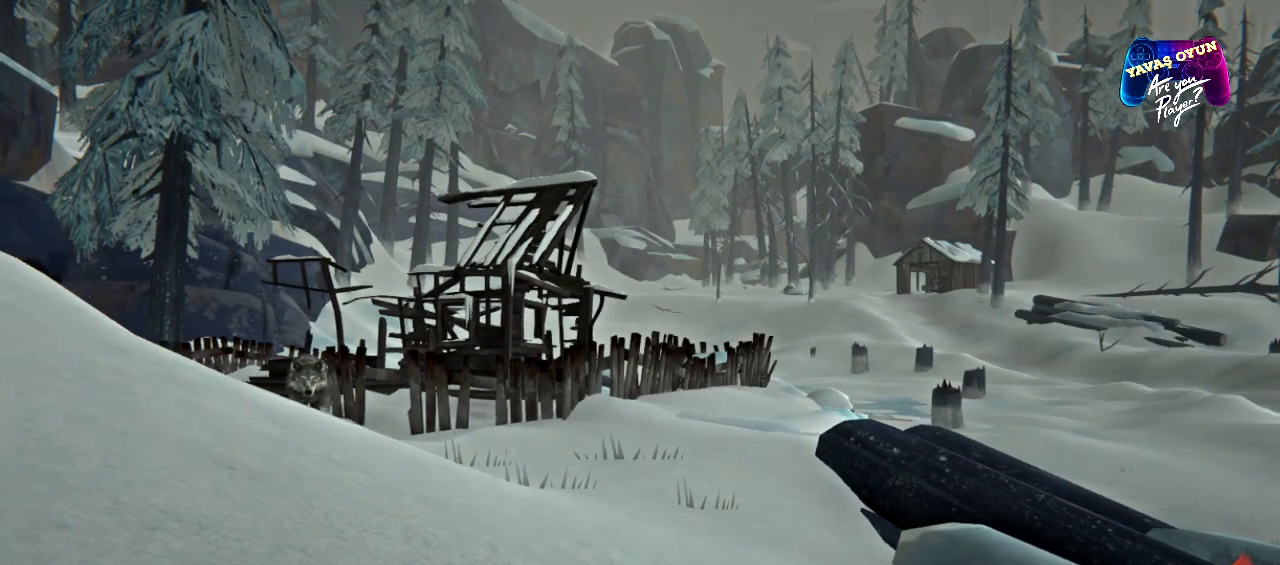
{"buttons": [], "left_stick": "down", "right_stick": "up-left", "events": [[450, "right_stick", "up-left"]]}
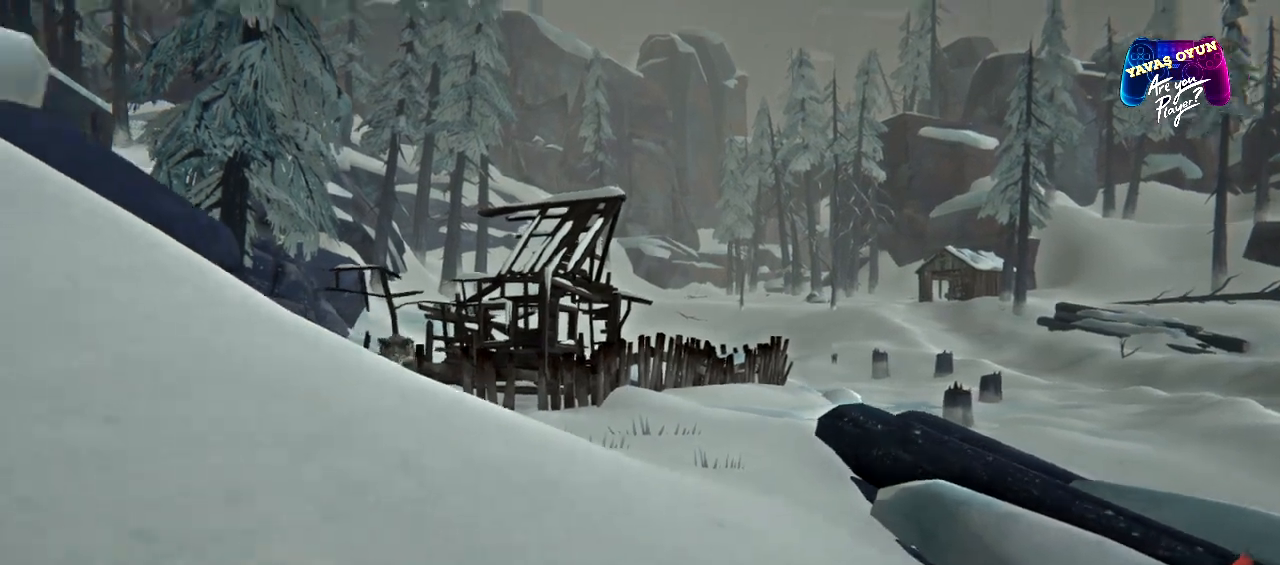
{"buttons": [], "left_stick": "down", "right_stick": "center", "events": [[150, "right_stick", "center"], [233, "right_stick", "up-left"], [350, "right_stick", "center"]]}
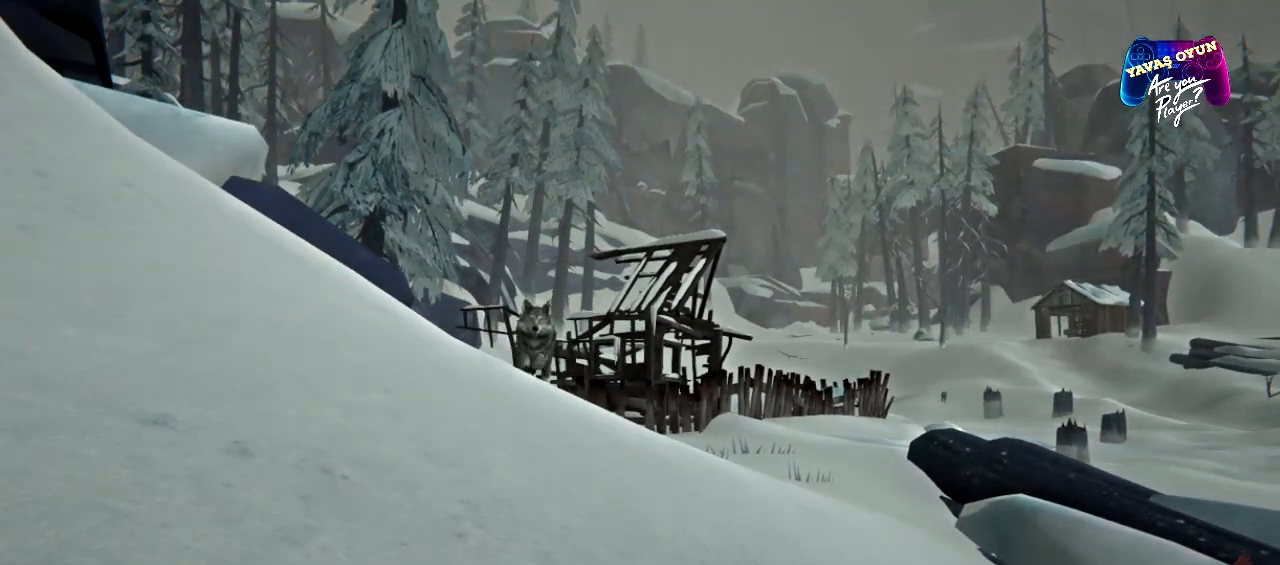
{"buttons": ["L1"], "left_stick": "down", "right_stick": "center", "events": [[233, "L1", "down"]]}
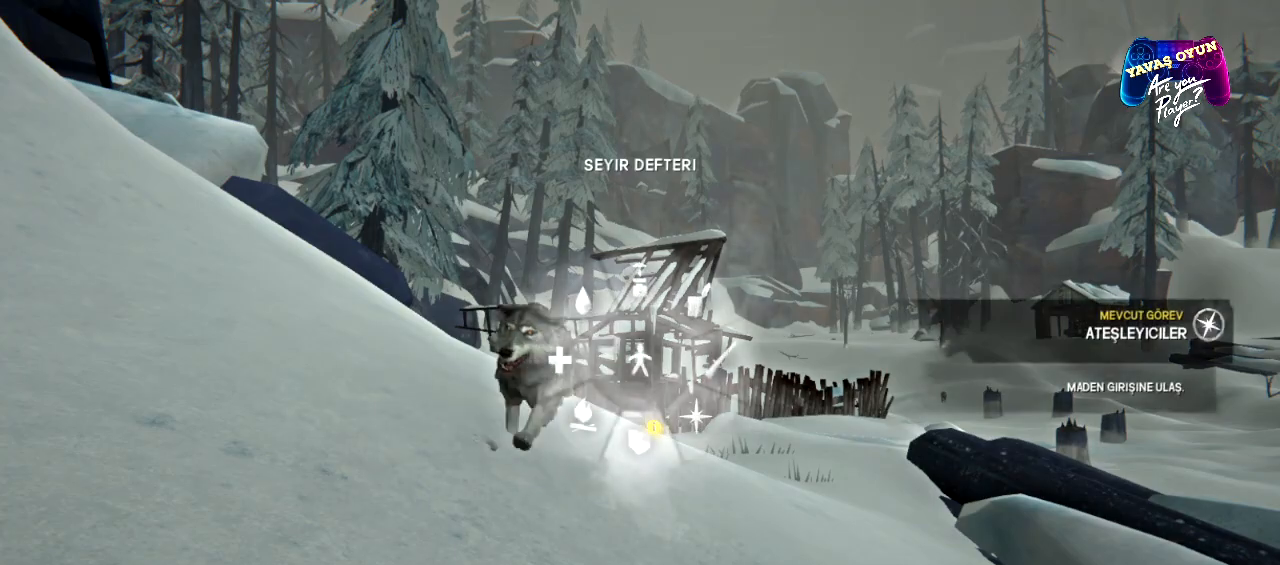
{"buttons": ["L1"], "left_stick": "down", "right_stick": "center", "events": []}
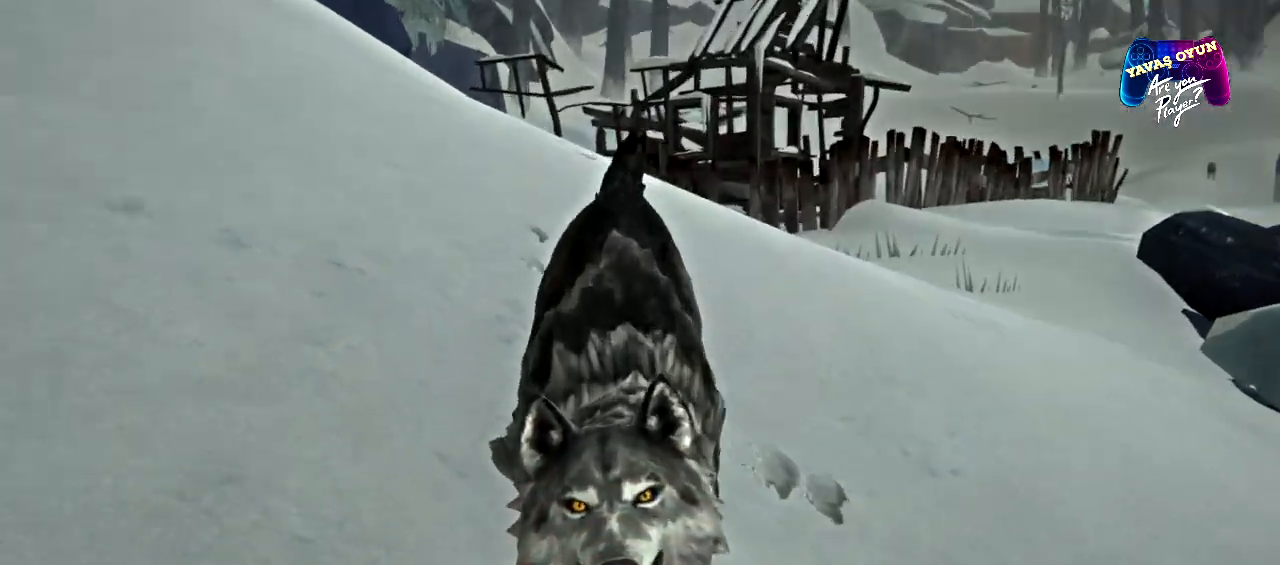
{"buttons": [], "left_stick": "down", "right_stick": "center", "events": [[17, "A", "down"], [17, "L1", "up"], [167, "A", "up"], [217, "A", "down"], [333, "A", "up"], [383, "A", "down"], [500, "A", "up"]]}